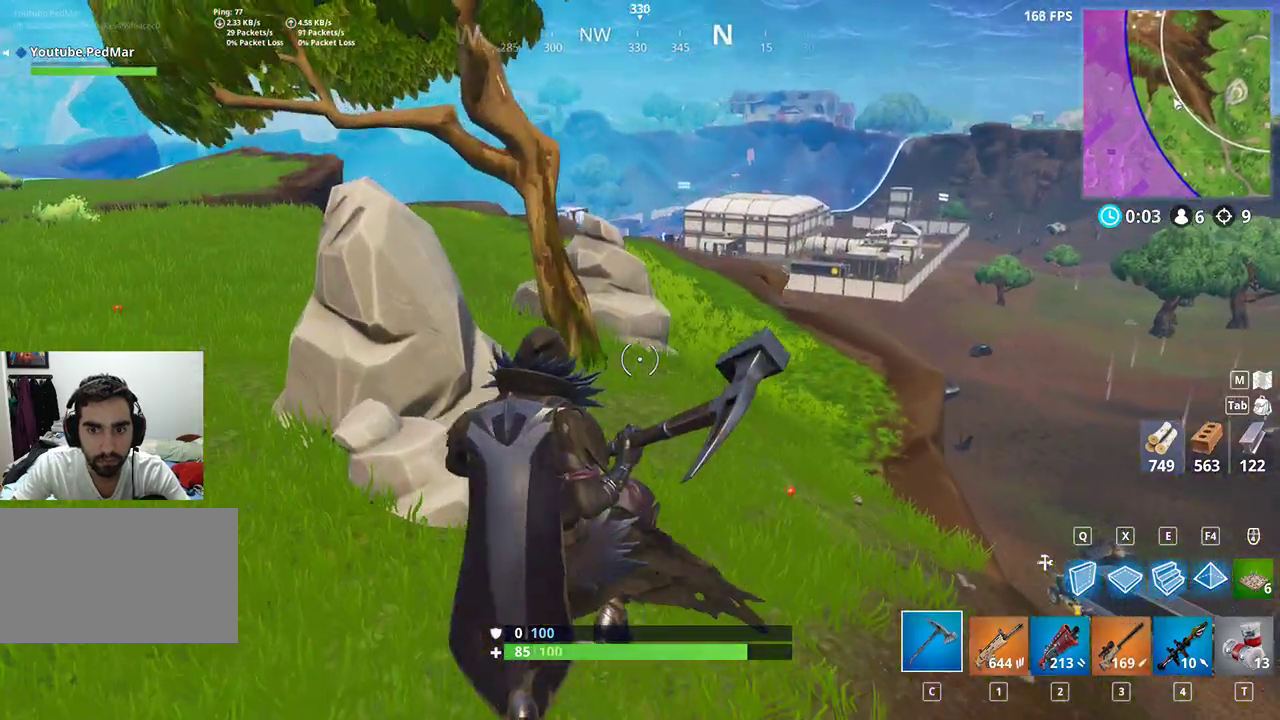
Gameplay with keyboard and mouse; each line is a JSON object with the keys and mouse buttons held at the frame after it. "events" lists presses ("down") and releases ("up") of "a", "c", "ctrl", "d", "e", "f", "q", "r", "s", "shift", "space", "tab", "w", "x", "z", "mouse_left", "mouse_right", "mouse_mb4" and "mouse_mb5" between this image and that frame as [ms after this image, input, new state], when the widget could be followed in between. "mouse_left", "mouse_right", "mouse_mb4", "mouse_mb5" = the "left", "right", "mb4", "mb5" buttons of the "mouse" list. No other keys are recorded. Not read: mouse_move mouse_wheel.
{"keys": ["a", "shift", "w"], "mouse": [], "events": []}
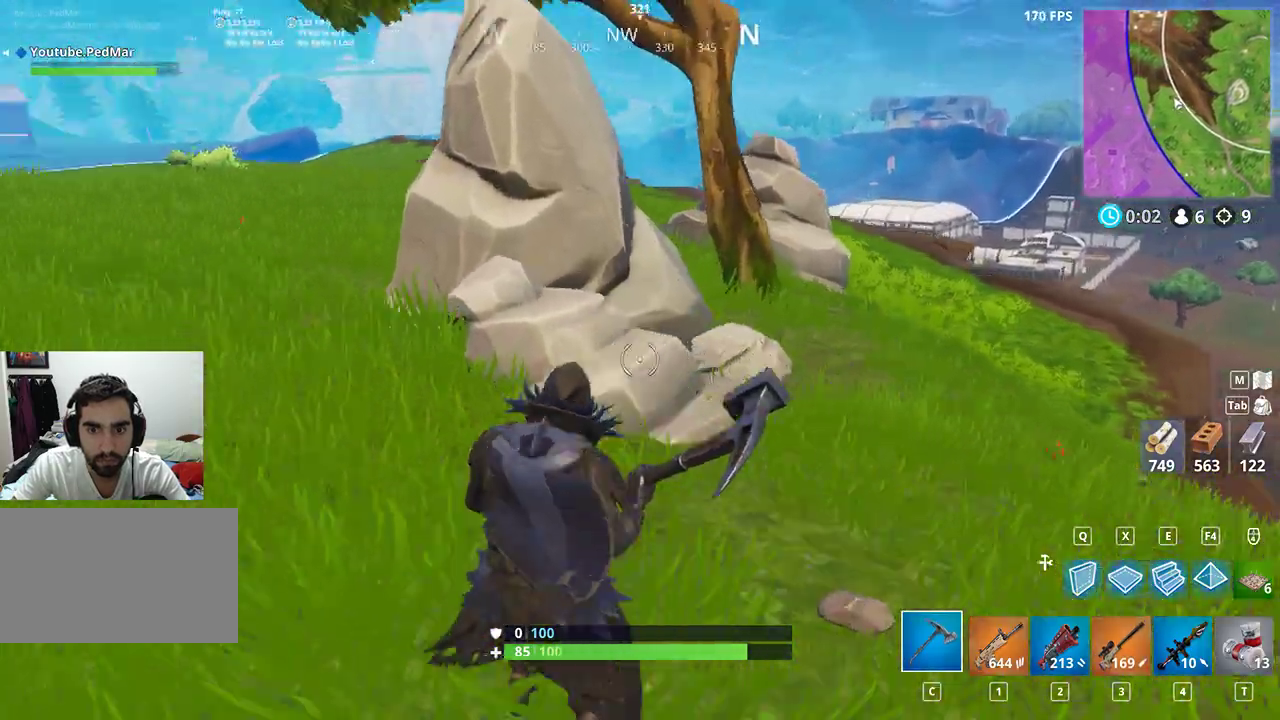
{"keys": ["a", "shift", "w"], "mouse": [], "events": []}
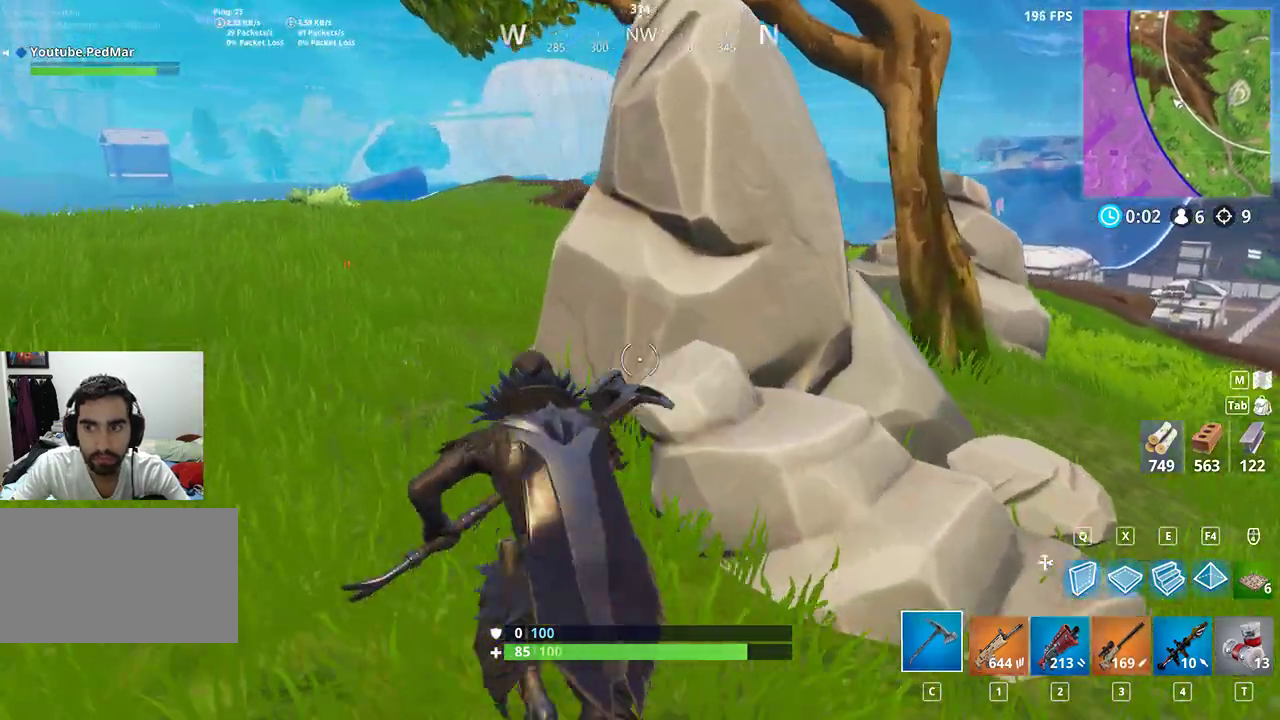
{"keys": ["shift", "w"], "mouse": [], "events": [[400, "a", "up"]]}
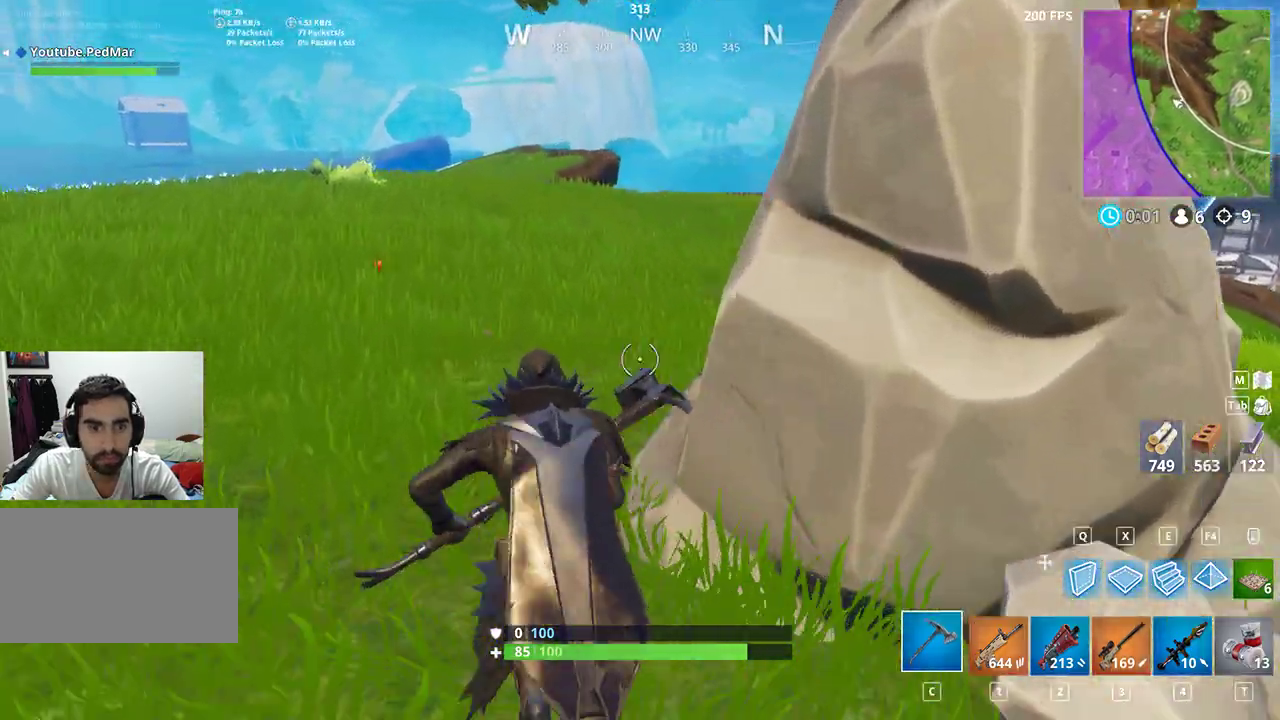
{"keys": ["shift", "w"], "mouse": [], "events": [[167, "a", "down"], [367, "a", "up"]]}
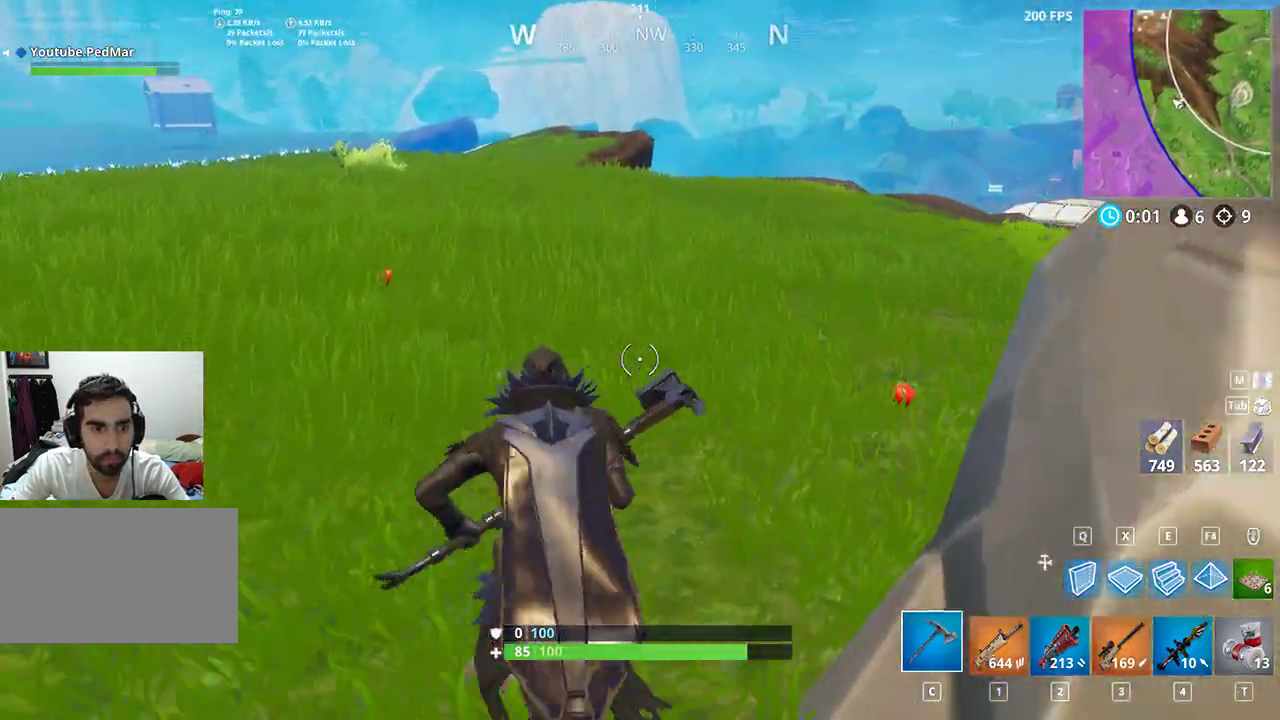
{"keys": ["shift", "w"], "mouse": [], "events": [[367, "d", "down"], [467, "d", "up"]]}
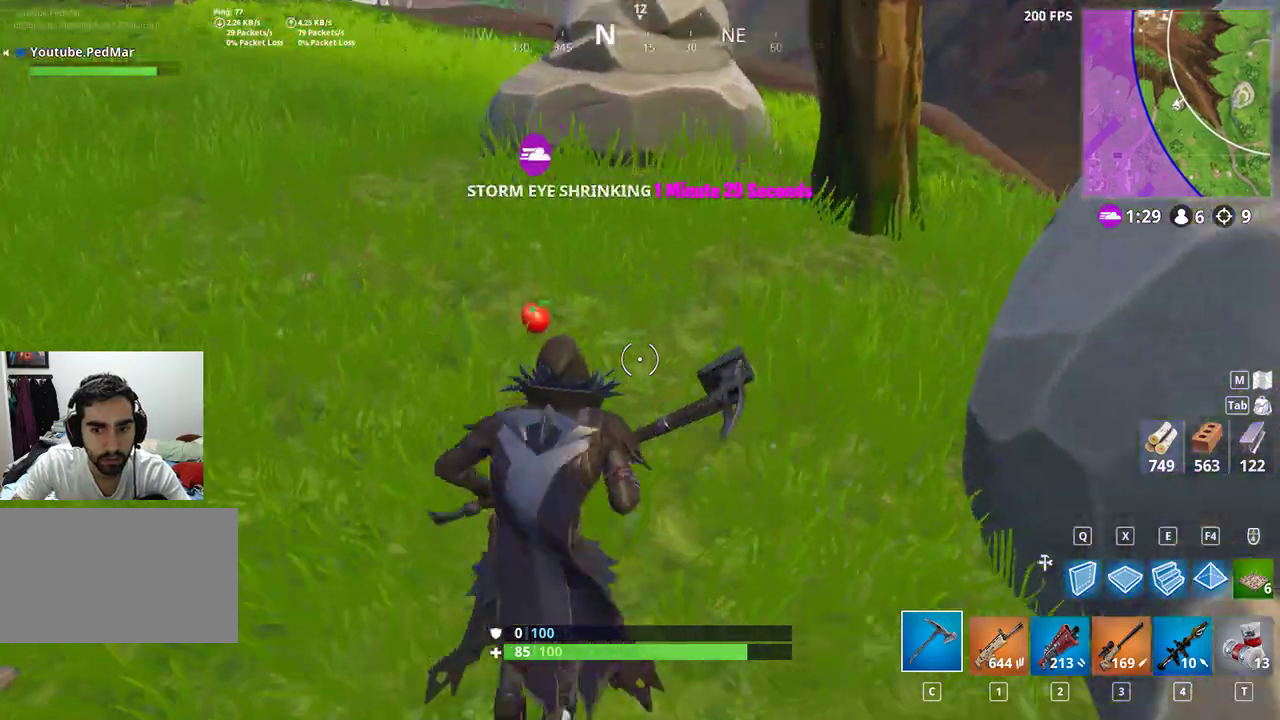
{"keys": ["f"], "mouse": [], "events": [[133, "shift", "up"], [167, "f", "down"], [167, "w", "up"]]}
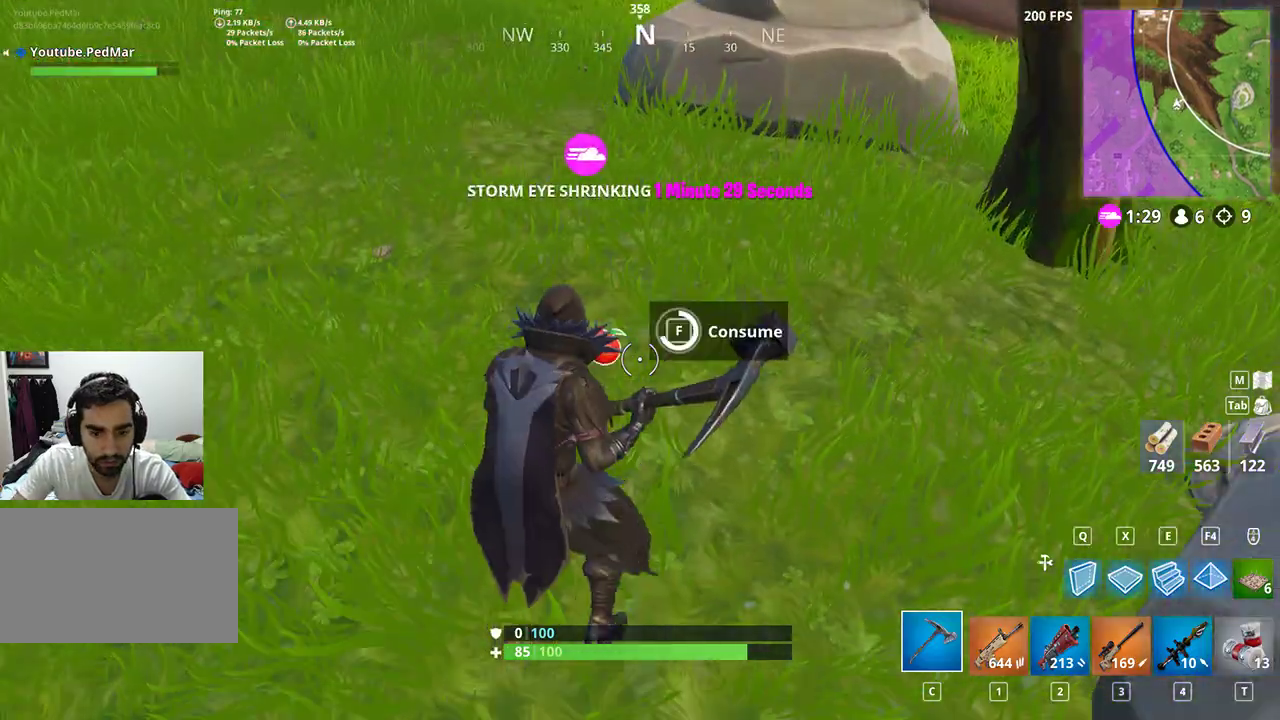
{"keys": ["shift", "w"], "mouse": [], "events": [[300, "a", "down"], [300, "w", "down"], [333, "shift", "down"], [367, "f", "up"], [500, "a", "up"]]}
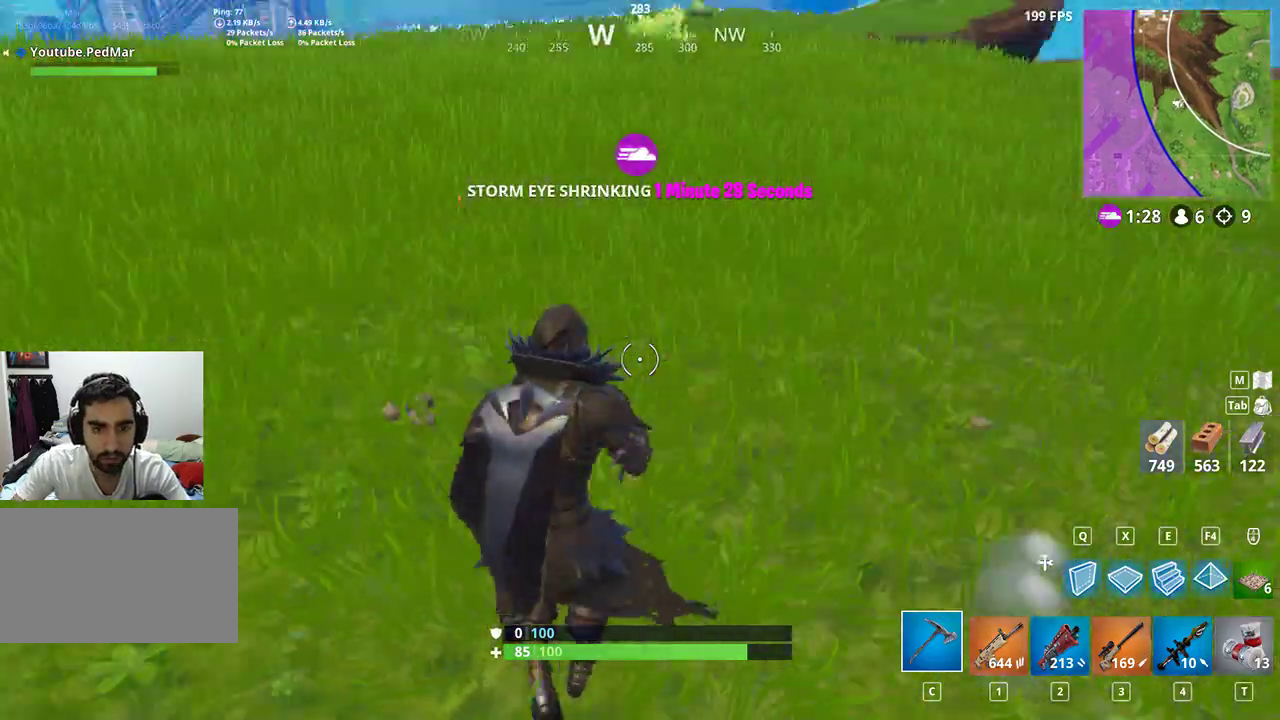
{"keys": ["shift", "w"], "mouse": [], "events": []}
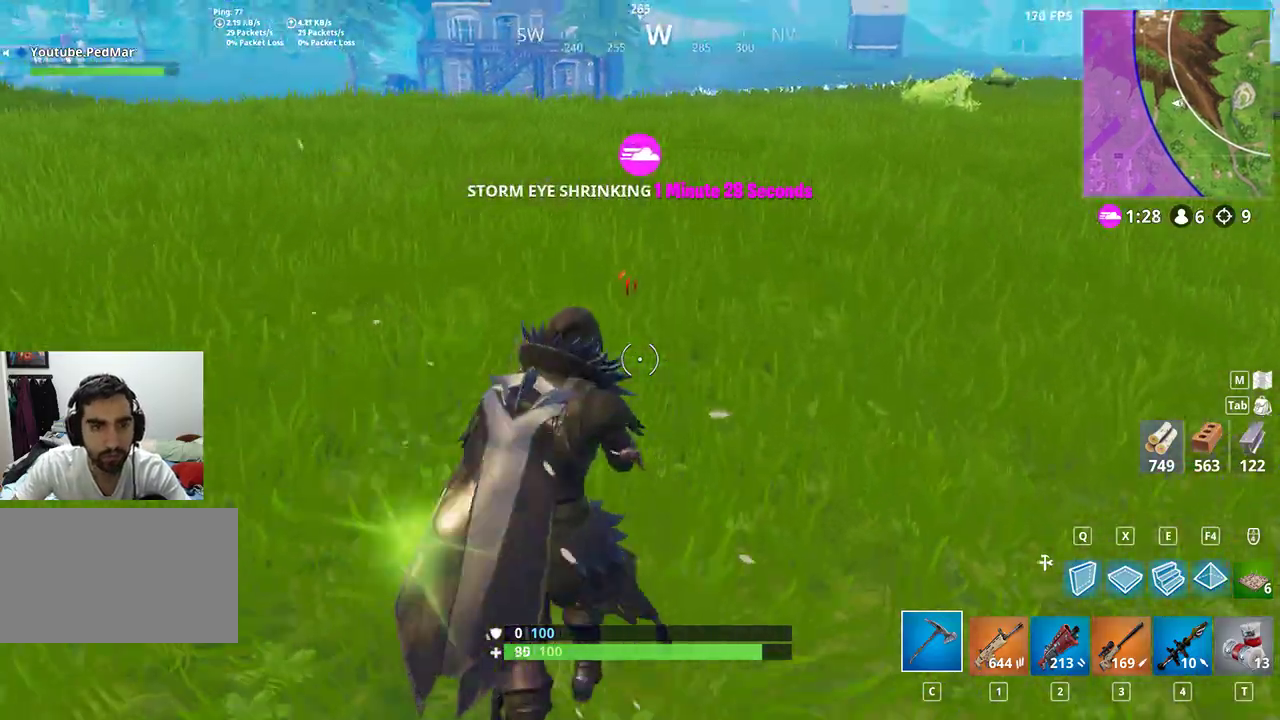
{"keys": ["f"], "mouse": [], "events": [[333, "shift", "up"], [467, "f", "down"], [500, "w", "up"]]}
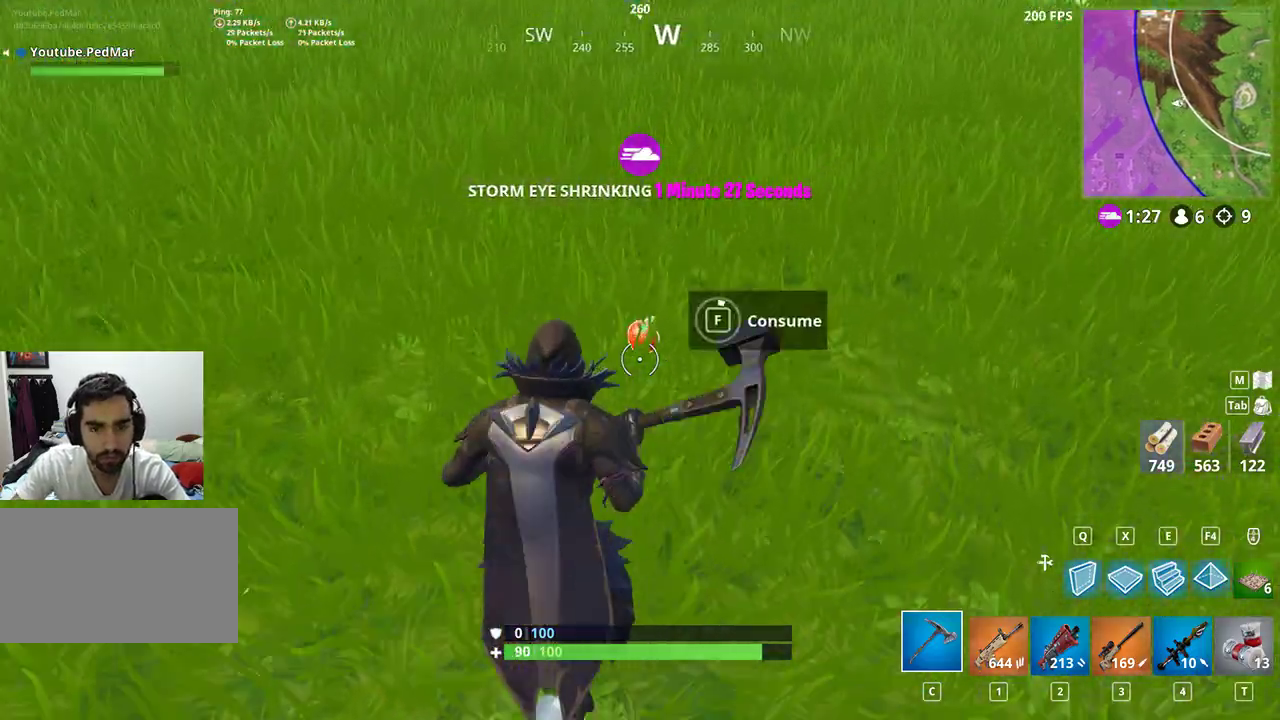
{"keys": ["f"], "mouse": [], "events": []}
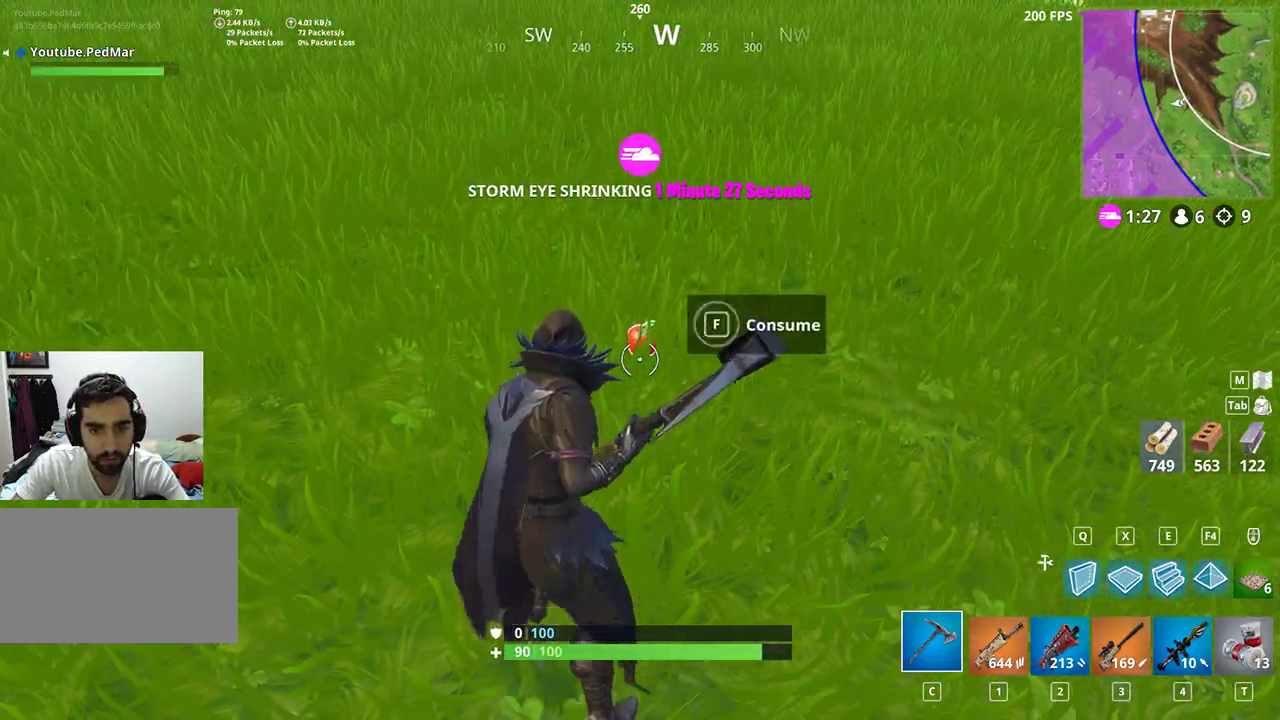
{"keys": ["shift", "w"], "mouse": [], "events": [[100, "w", "down"], [167, "f", "up"], [167, "shift", "down"]]}
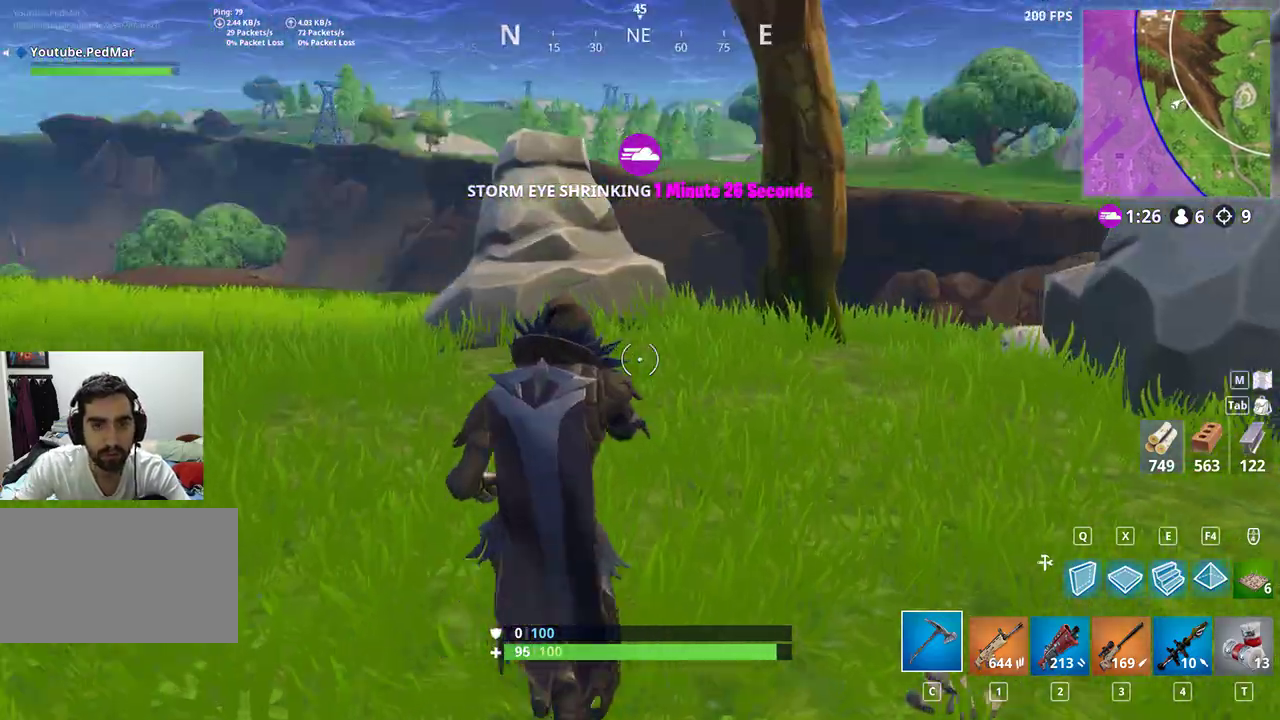
{"keys": ["shift", "w"], "mouse": [], "events": []}
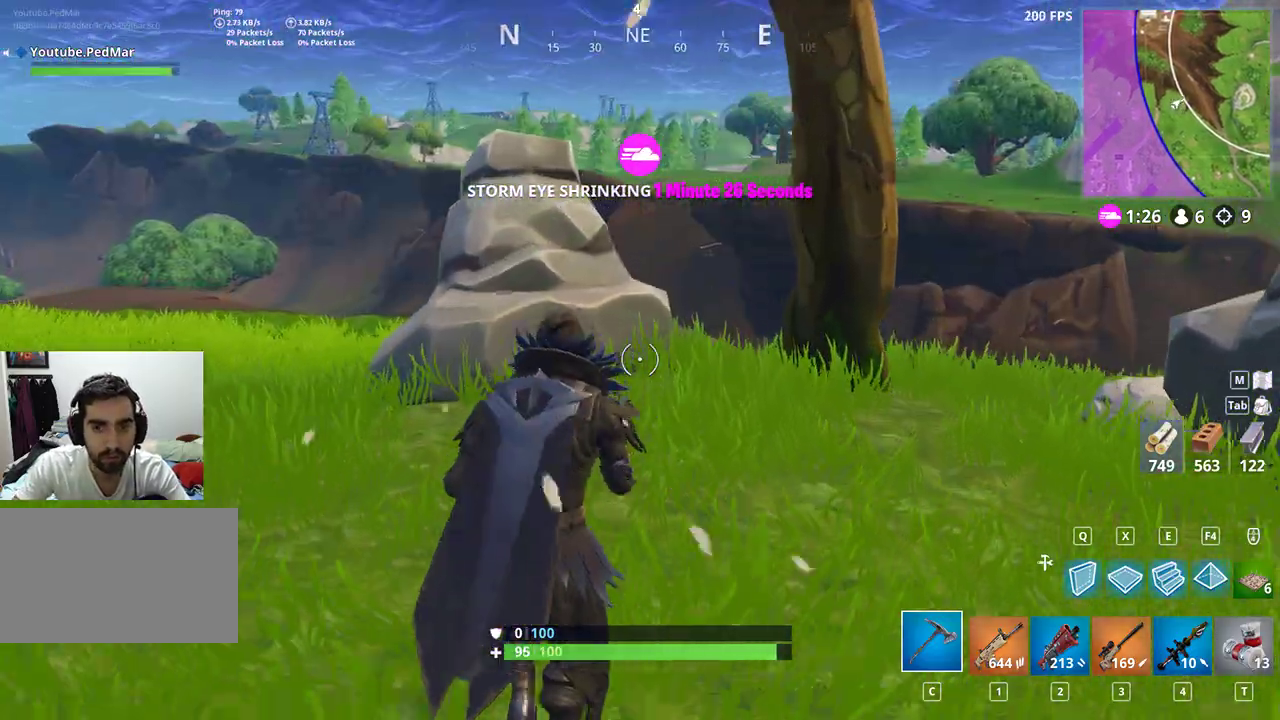
{"keys": ["a", "shift", "w"], "mouse": [], "events": [[167, "a", "down"]]}
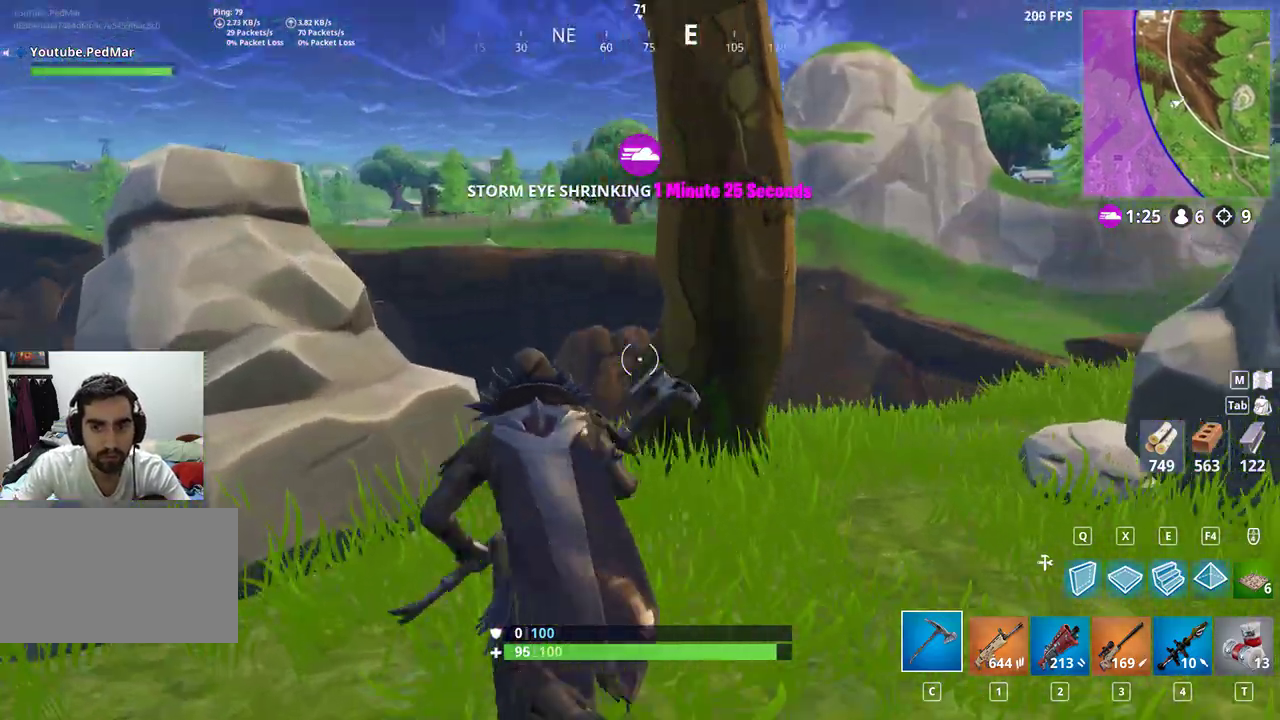
{"keys": ["a", "shift"], "mouse": [], "events": [[67, "w", "up"]]}
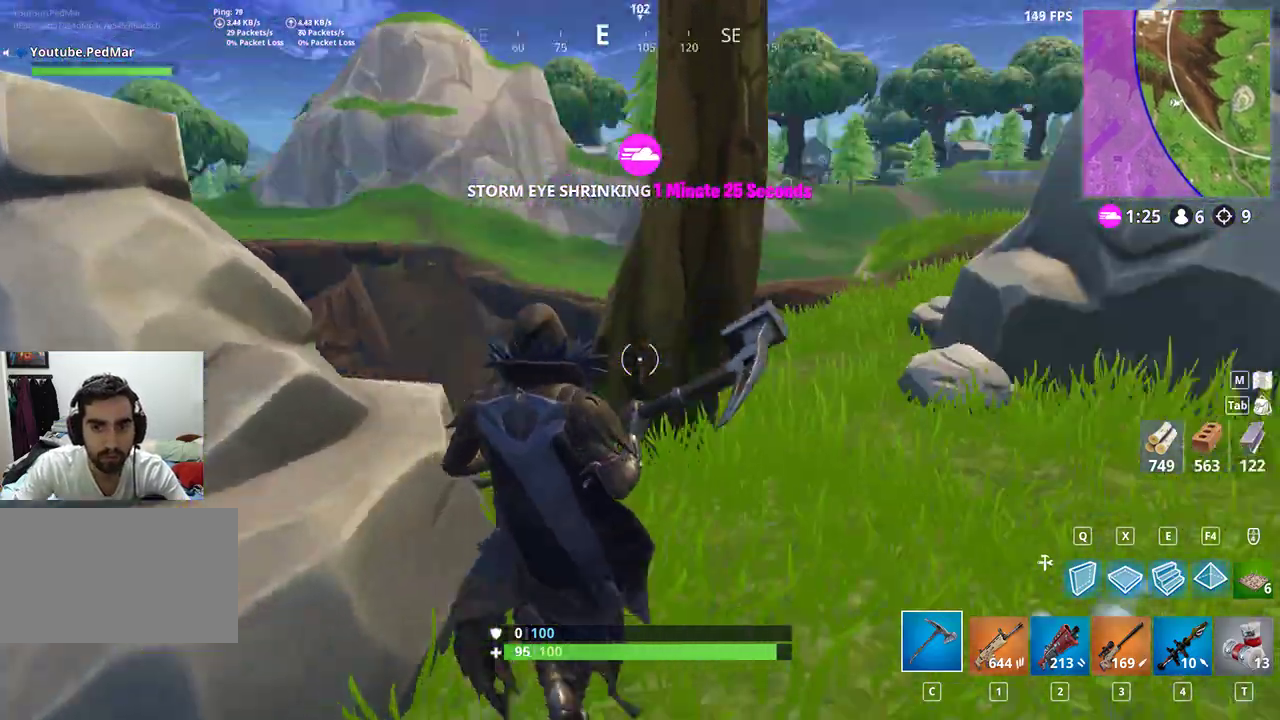
{"keys": ["a", "shift", "w"], "mouse": [], "events": [[33, "s", "down"], [300, "s", "up"], [433, "w", "down"]]}
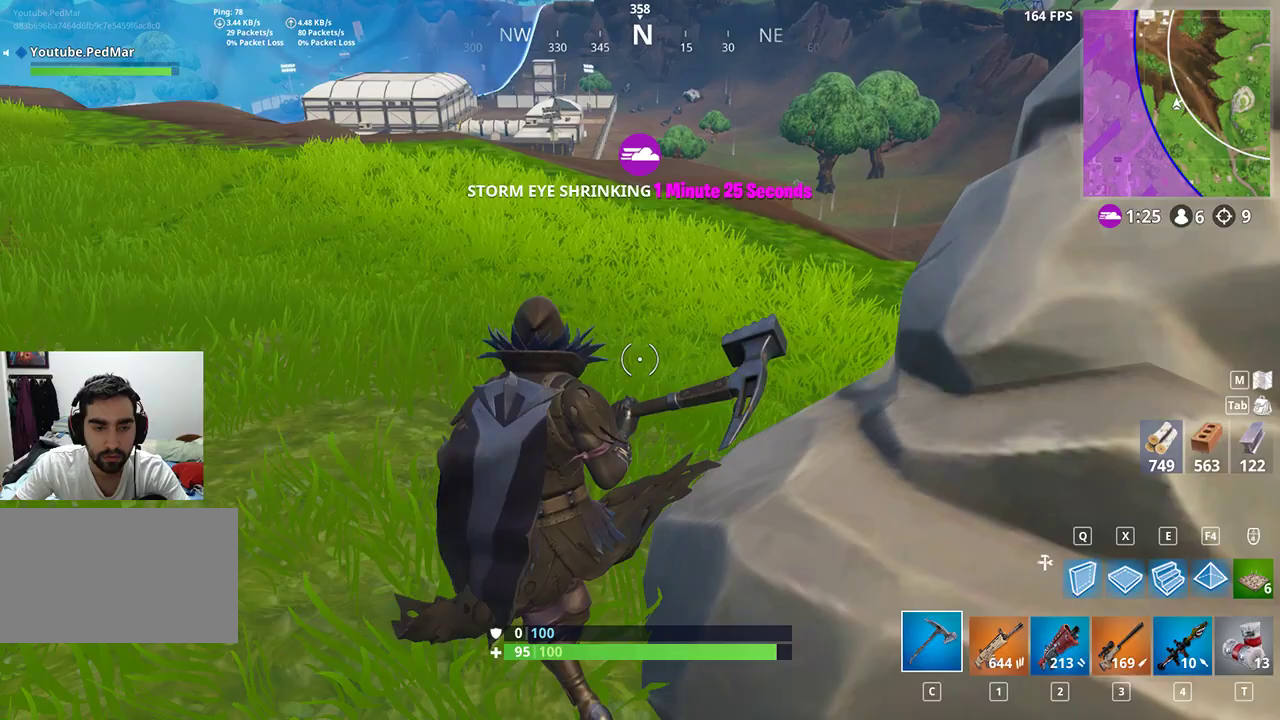
{"keys": ["a", "shift", "w"], "mouse": [], "events": []}
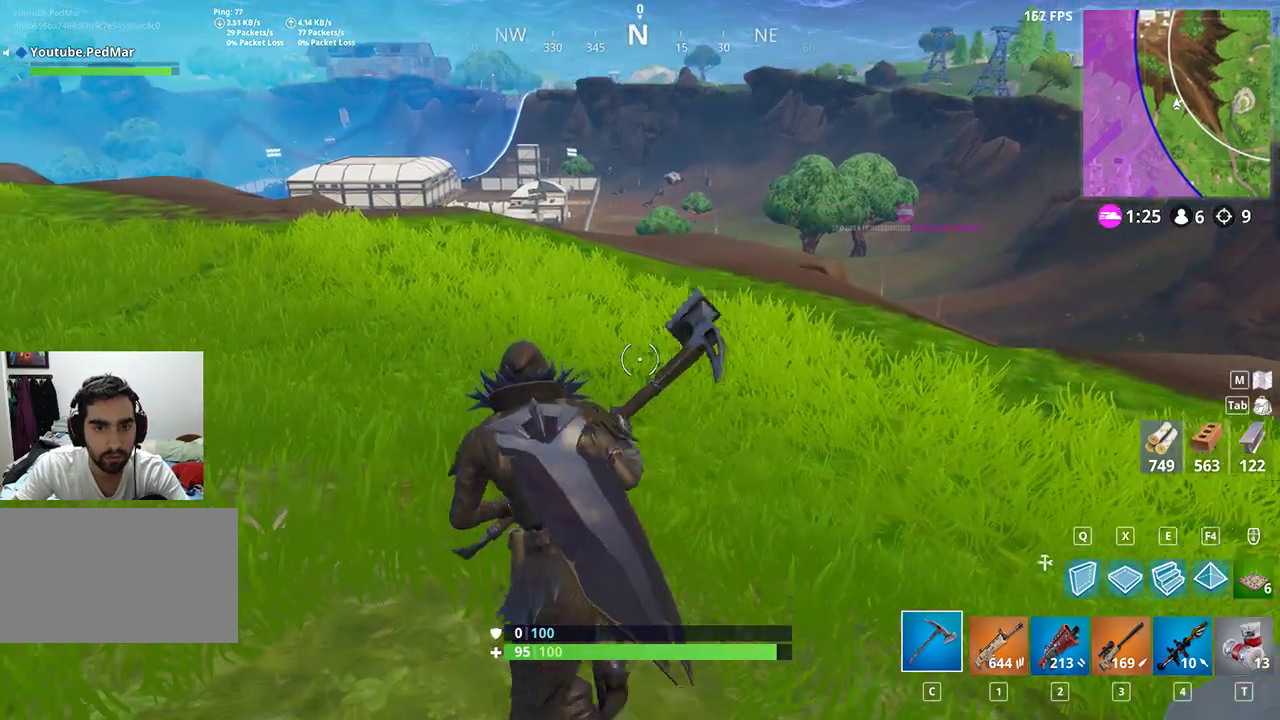
{"keys": ["a", "shift", "space", "w"], "mouse": [], "events": [[433, "space", "down"]]}
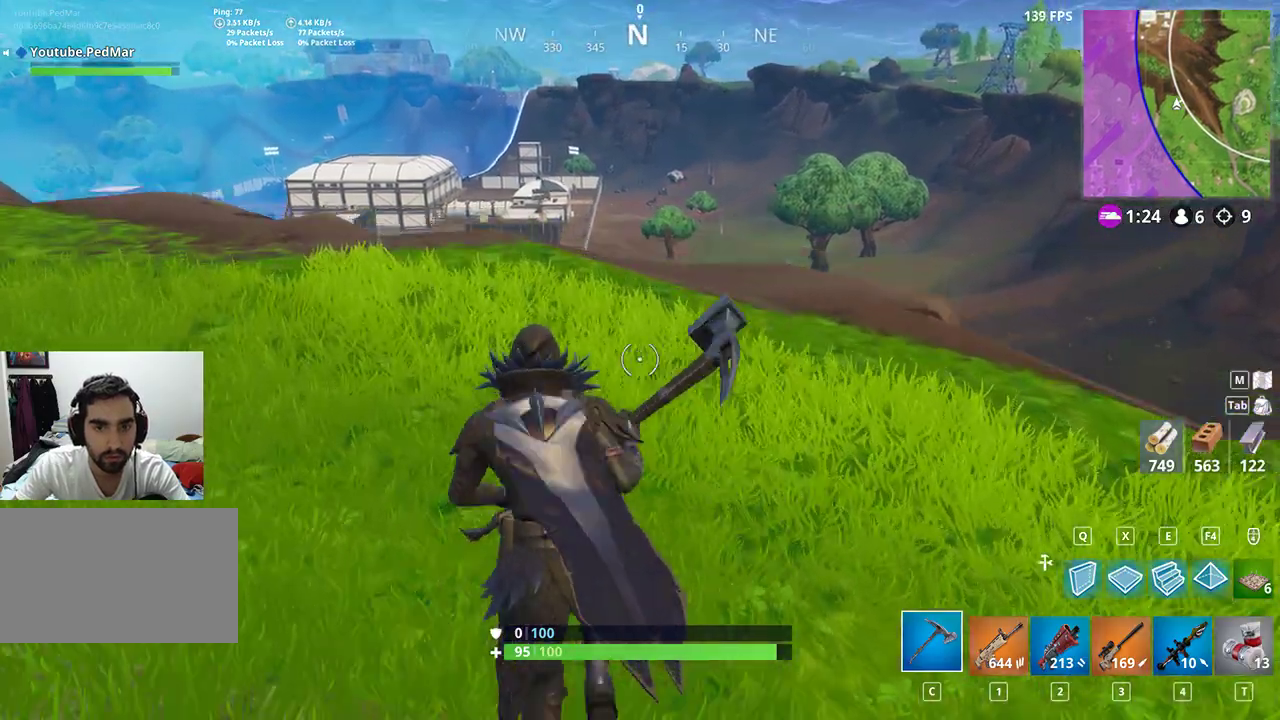
{"keys": ["a", "shift", "w"], "mouse": [], "events": [[67, "space", "up"]]}
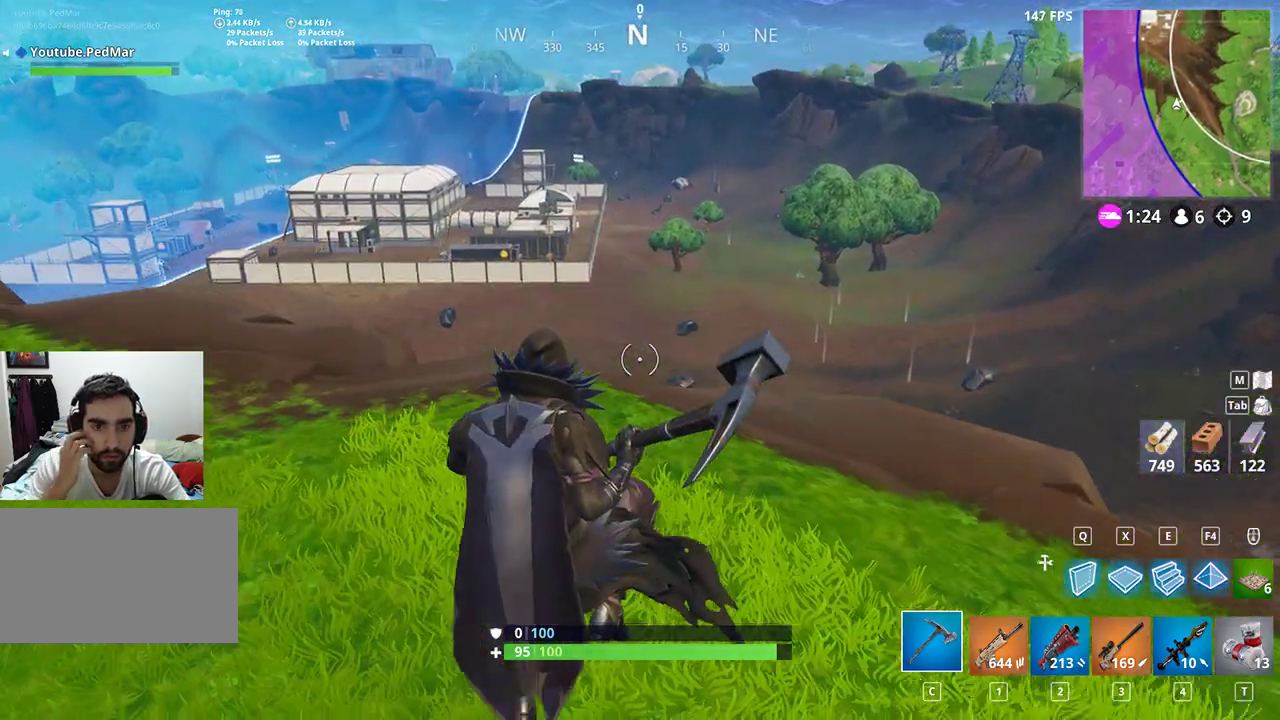
{"keys": ["a", "shift", "w"], "mouse": [], "events": []}
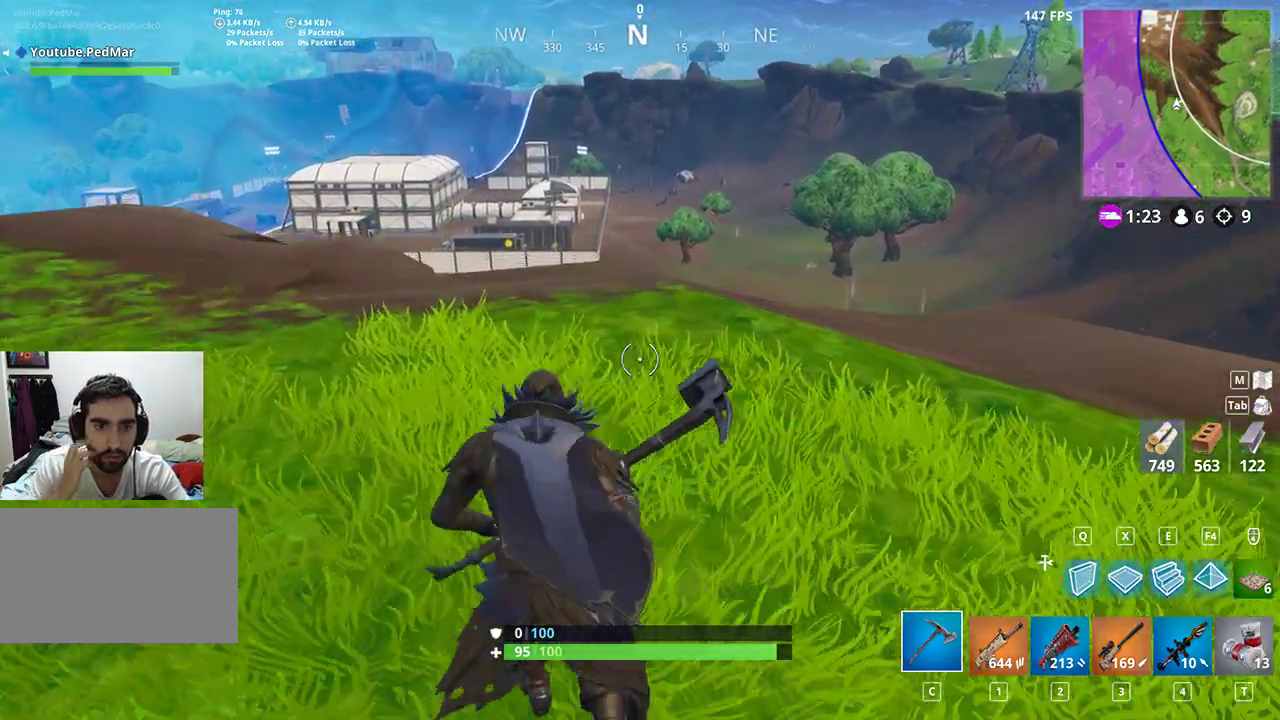
{"keys": ["a", "shift", "w"], "mouse": [], "events": [[133, "space", "down"], [333, "space", "up"]]}
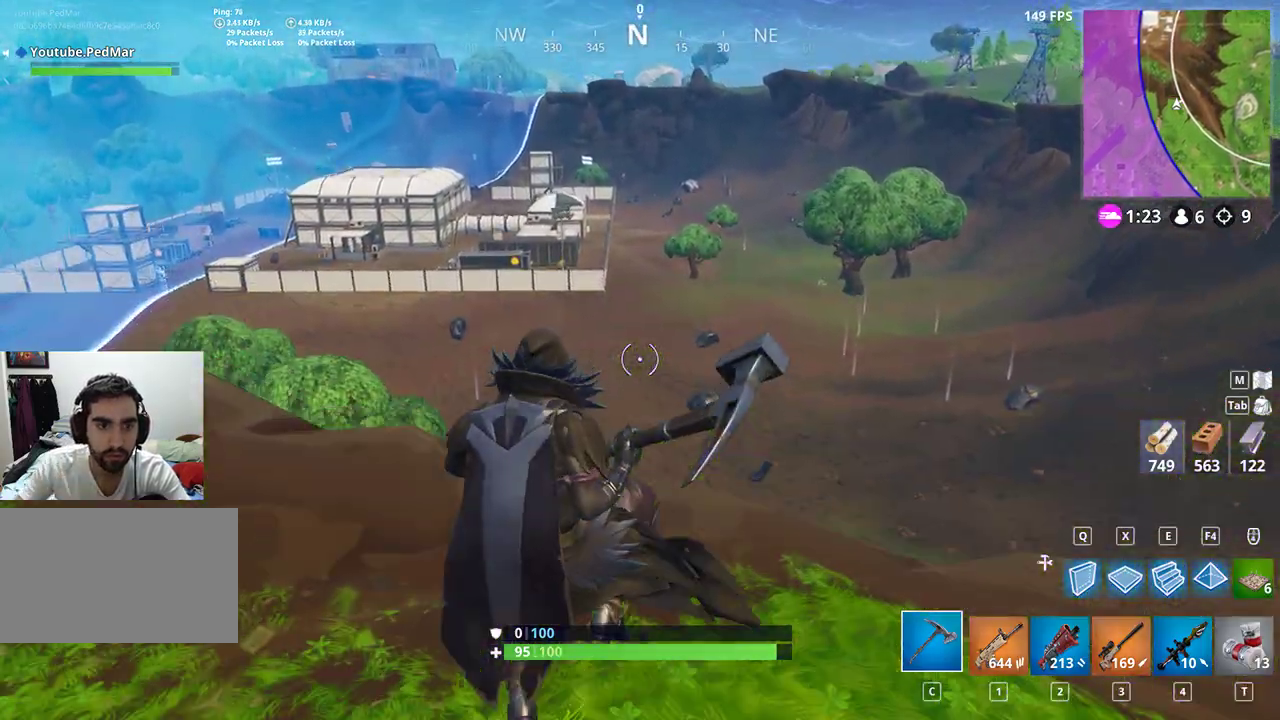
{"keys": ["d", "shift", "w"], "mouse": [], "events": [[167, "a", "up"], [467, "d", "down"]]}
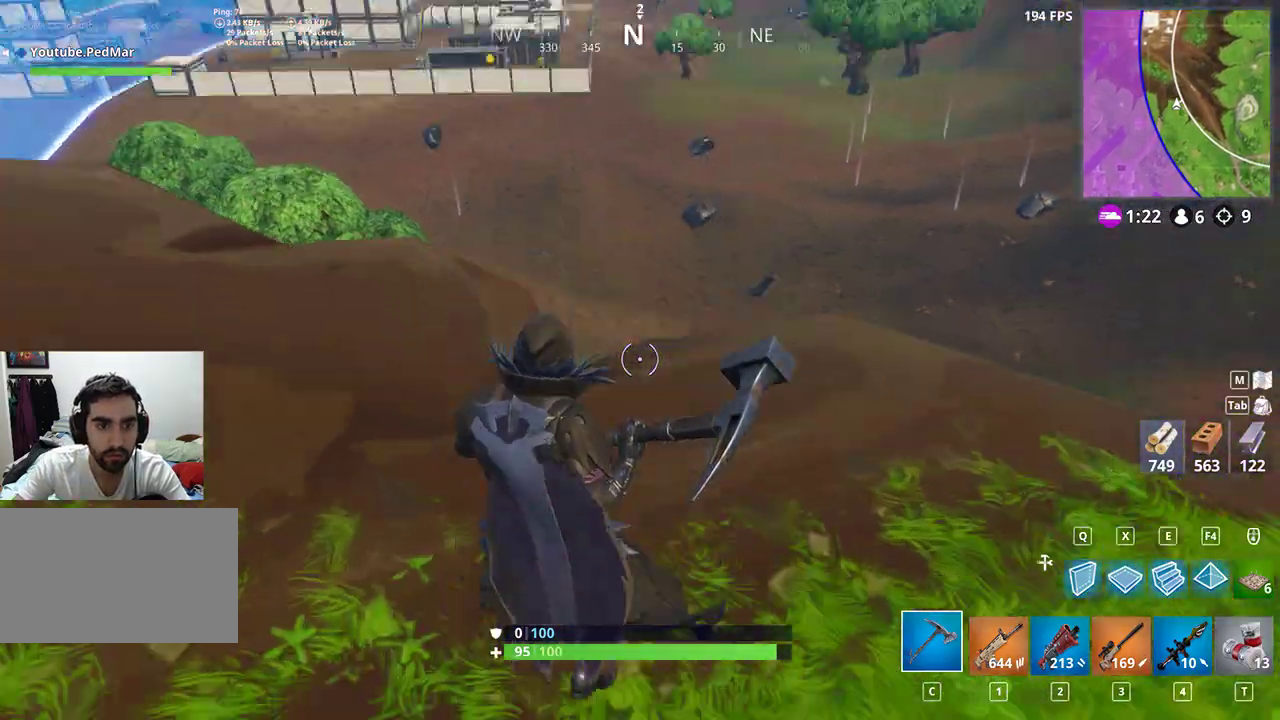
{"keys": ["shift", "w"], "mouse": [], "events": [[500, "d", "up"]]}
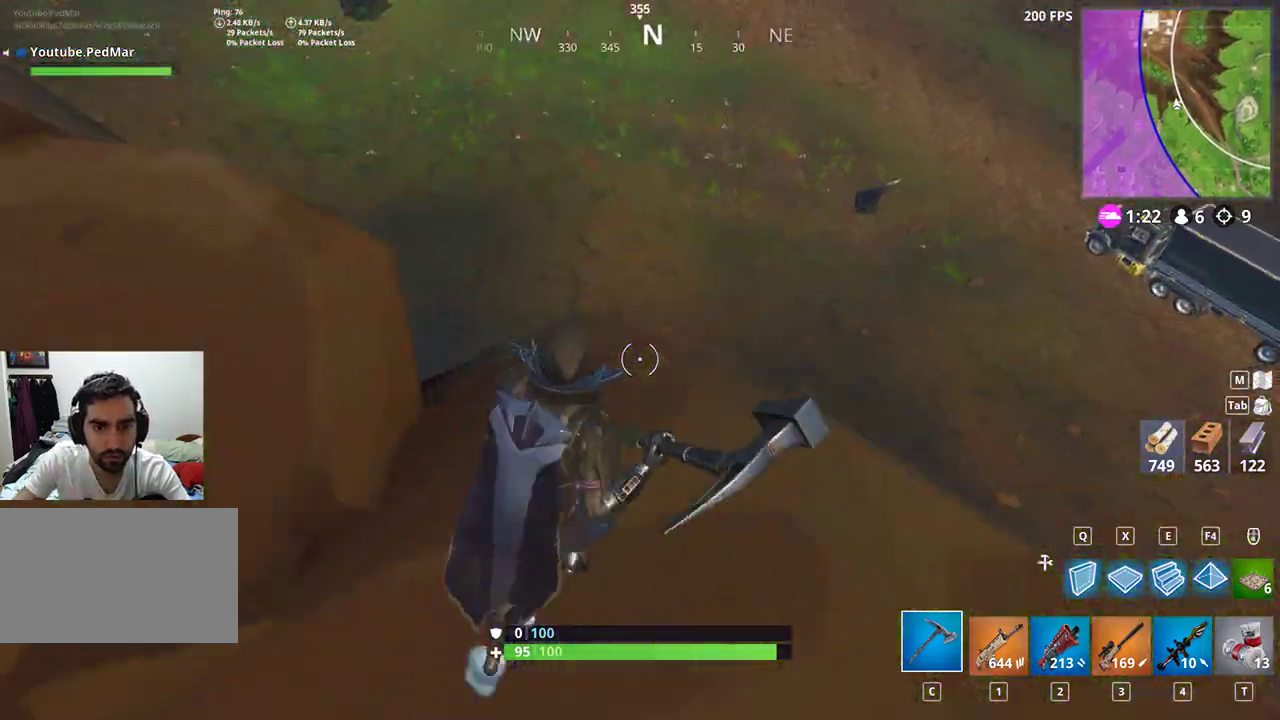
{"keys": ["shift", "w"], "mouse": [], "events": [[67, "a", "down"], [133, "w", "up"], [433, "w", "down"], [500, "a", "up"]]}
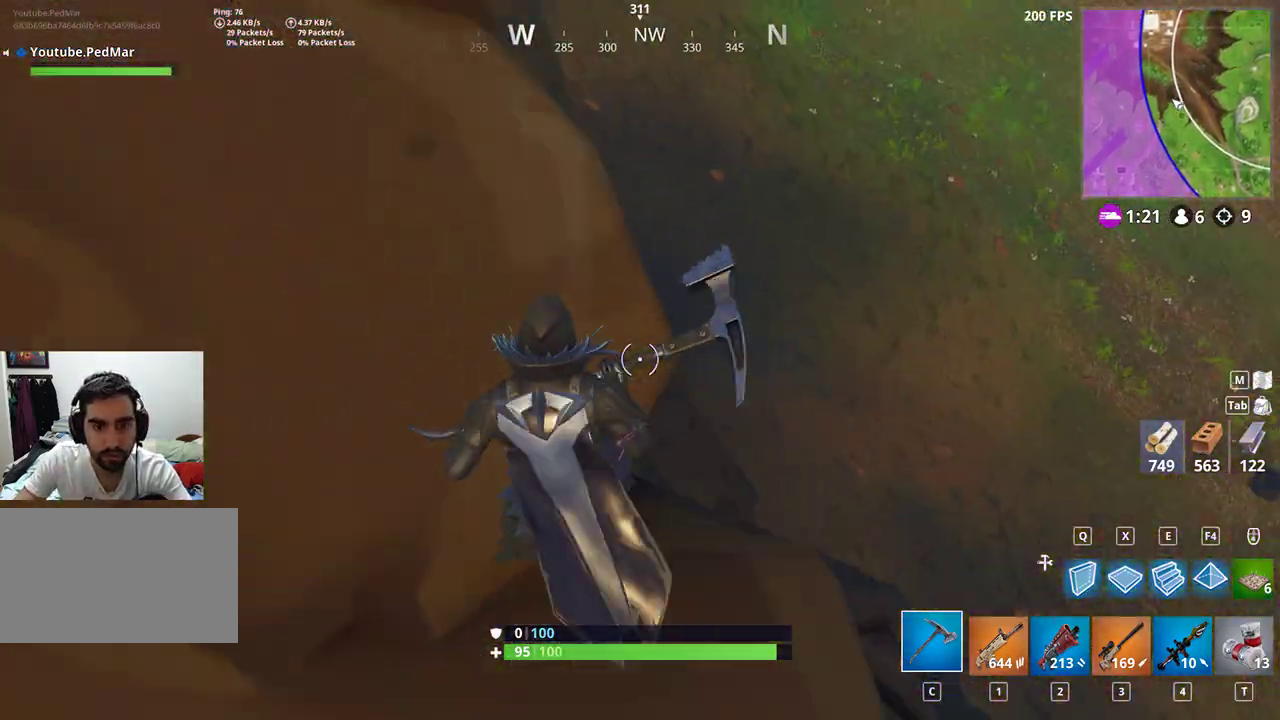
{"keys": ["a", "shift"], "mouse": [], "events": [[100, "d", "down"], [400, "a", "down"], [400, "d", "up"], [500, "w", "up"]]}
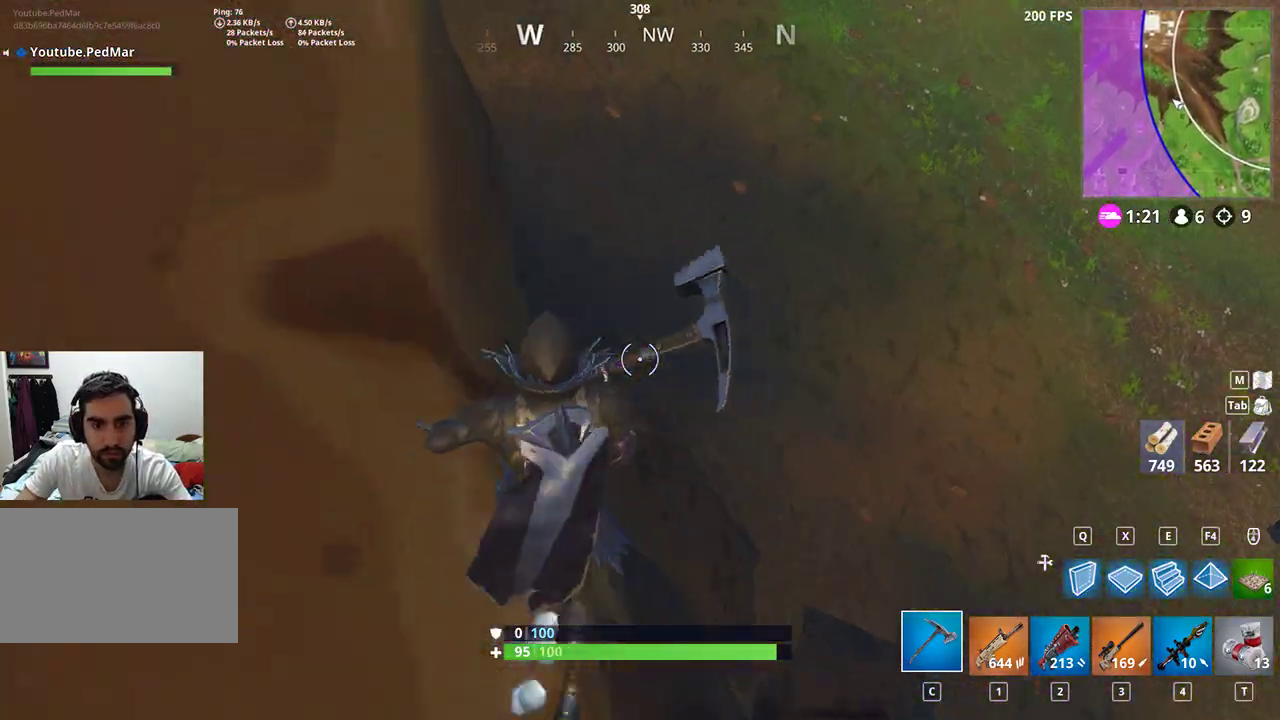
{"keys": ["d", "shift", "w"], "mouse": [], "events": [[133, "e", "down"], [167, "a", "up"], [267, "e", "up"], [267, "w", "down"], [433, "d", "down"]]}
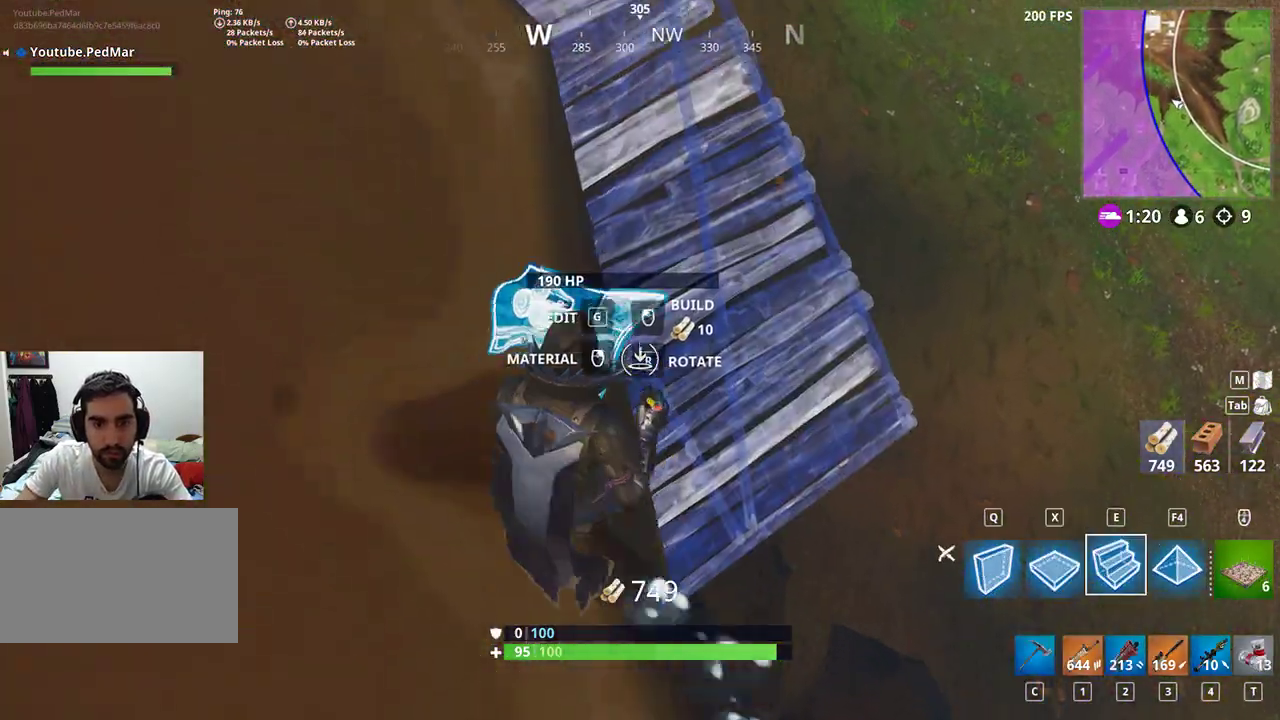
{"keys": ["a", "shift", "w"], "mouse": [], "events": [[200, "d", "up"], [400, "a", "down"]]}
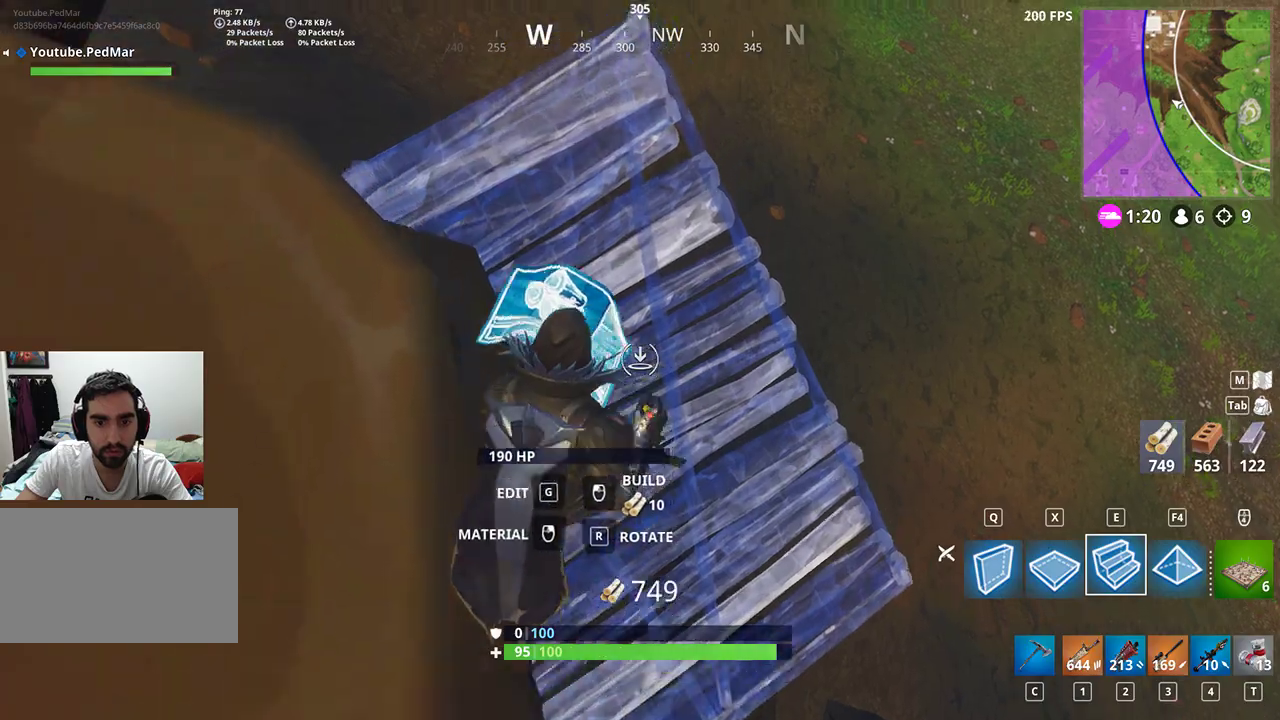
{"keys": ["a", "shift", "w"], "mouse": [], "events": [[167, "w", "up"], [400, "mouse_left", "down"], [433, "w", "down"], [467, "mouse_left", "up"]]}
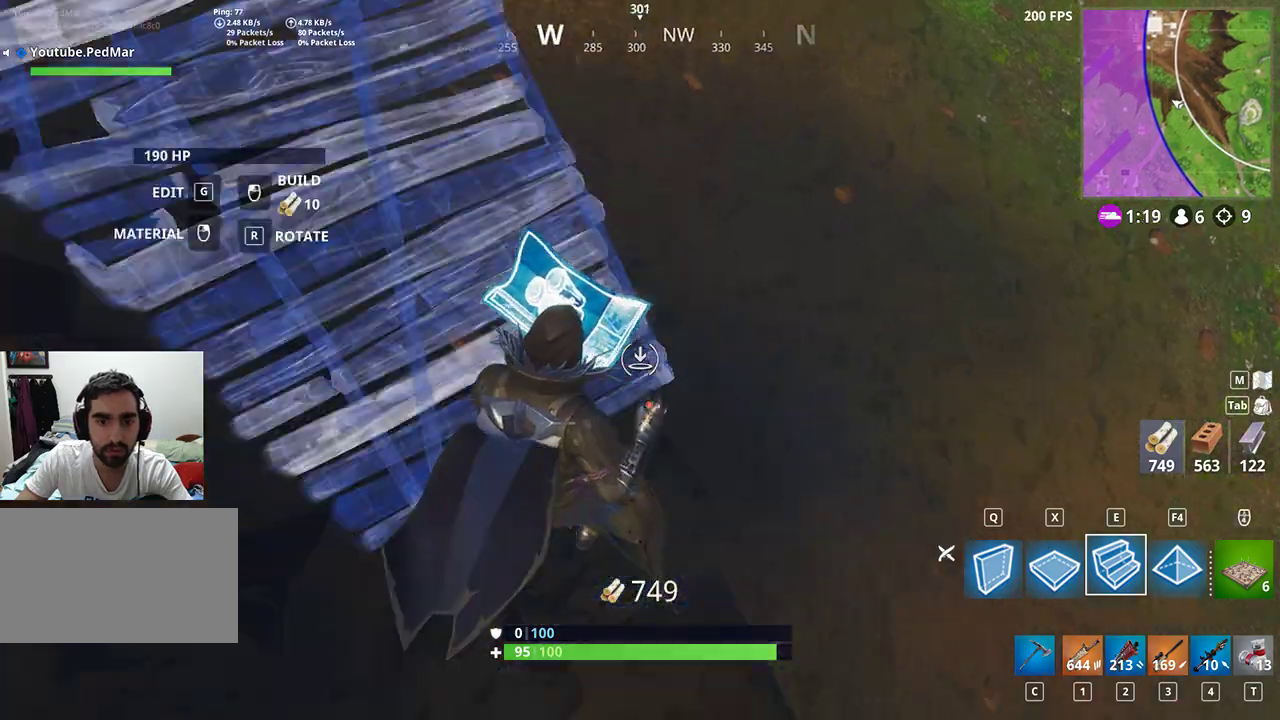
{"keys": ["shift", "w"], "mouse": [], "events": [[67, "a", "up"], [67, "c", "down"], [133, "a", "down"], [167, "c", "up"], [467, "a", "up"]]}
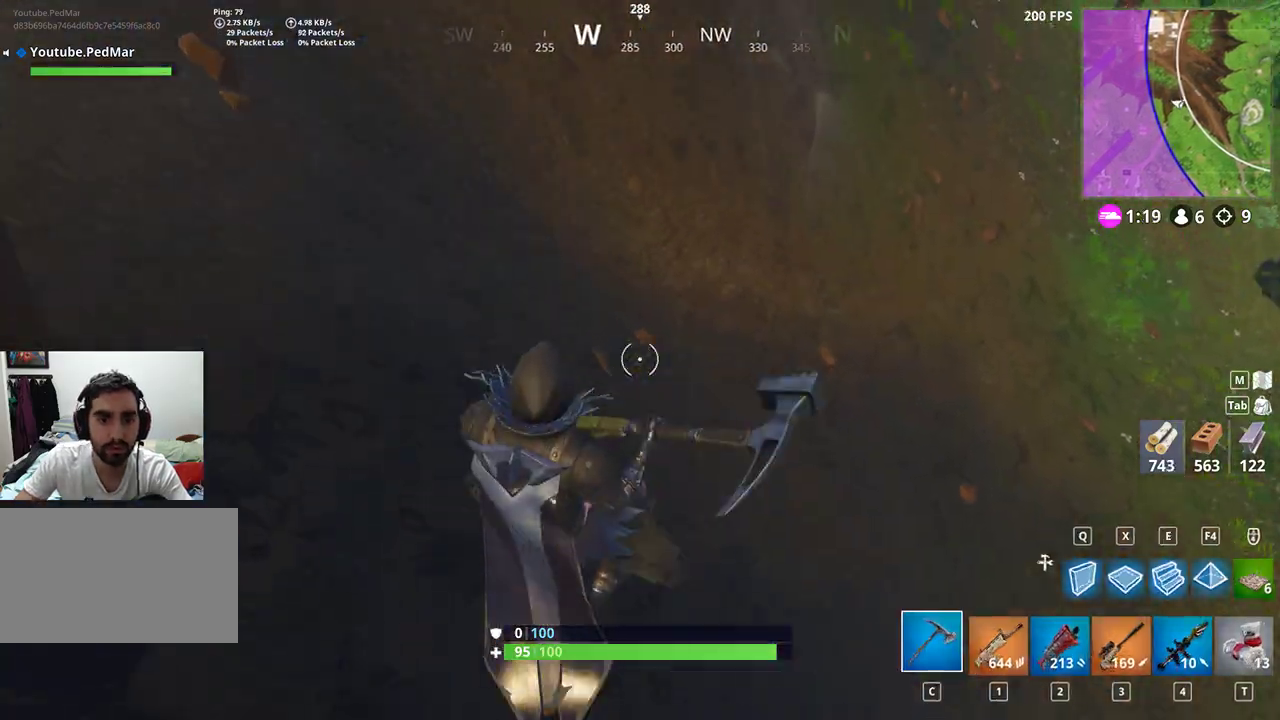
{"keys": ["shift", "w"], "mouse": [], "events": []}